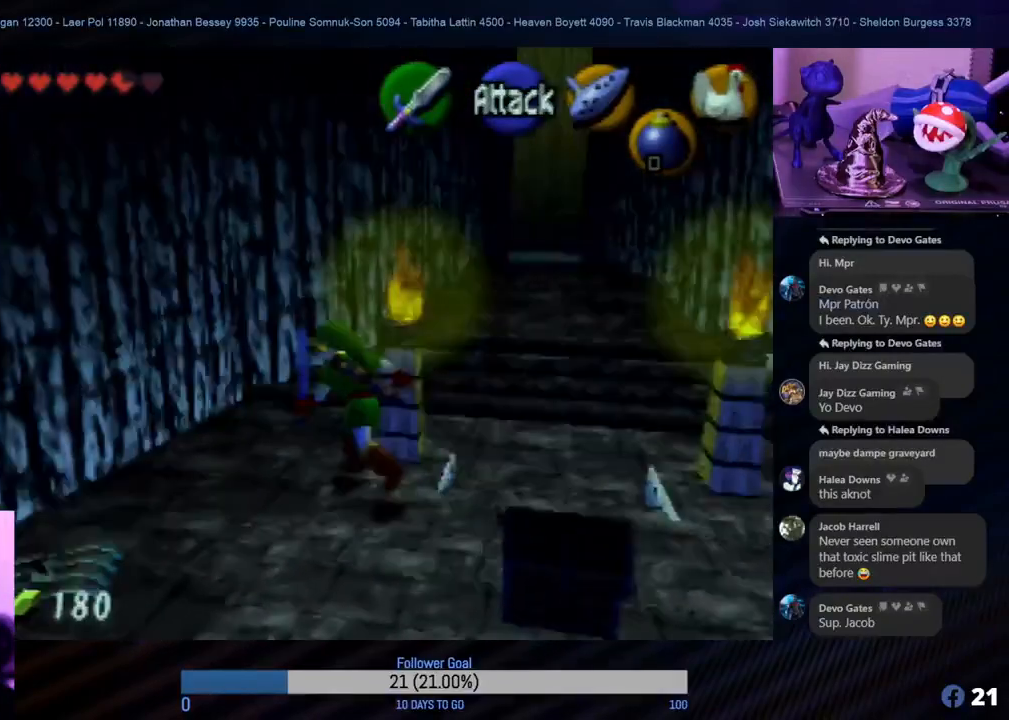
Gameplay with a controller (Nintendo layout); each line is a JSON object with the inputs held at the frame after it. "events" lists button and stick changes between this image and that frame as [ms after this image, input, new state], when the widget could be followed in between. Not read: L1 L3 R3.
{"buttons": [], "left_stick": "up", "events": []}
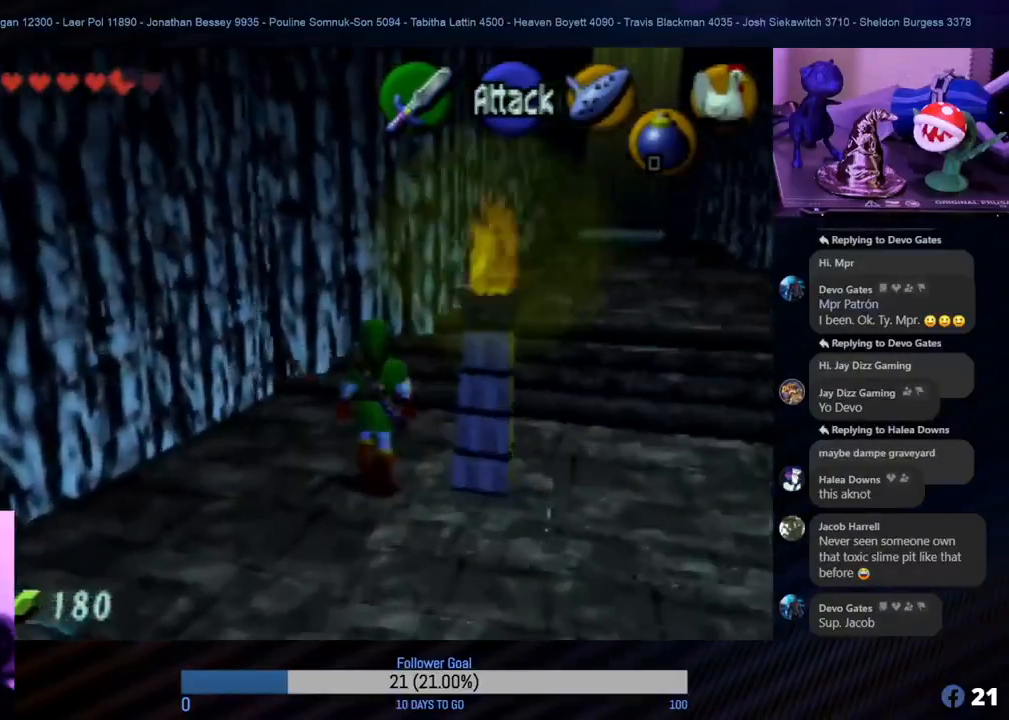
{"buttons": ["Z"], "left_stick": "up-right", "events": [[217, "left_stick", "up-right"], [383, "Z", "down"]]}
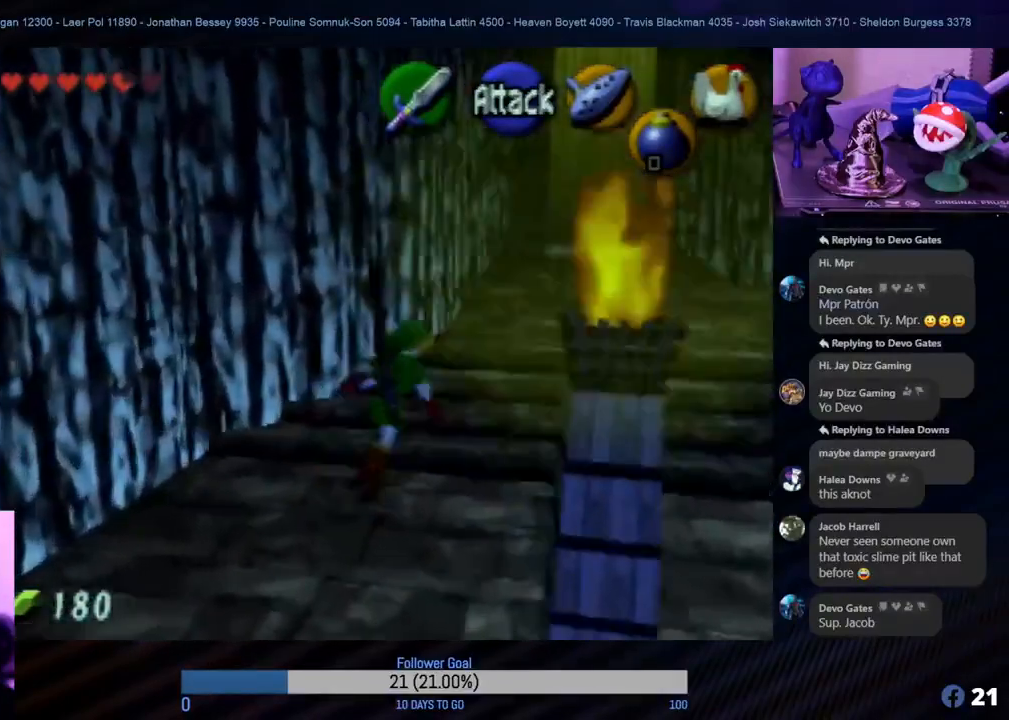
{"buttons": [], "left_stick": "right", "events": [[100, "Z", "up"], [167, "left_stick", "up"], [467, "left_stick", "right"]]}
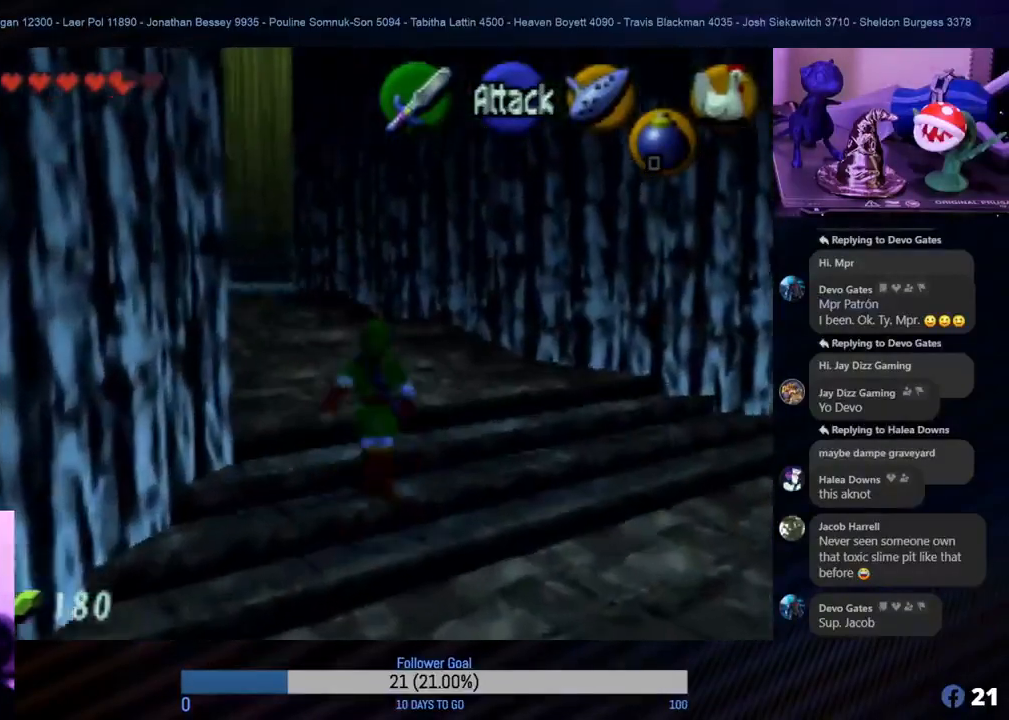
{"buttons": [], "left_stick": "center", "events": [[200, "Z", "down"], [333, "left_stick", "center"], [400, "Z", "up"]]}
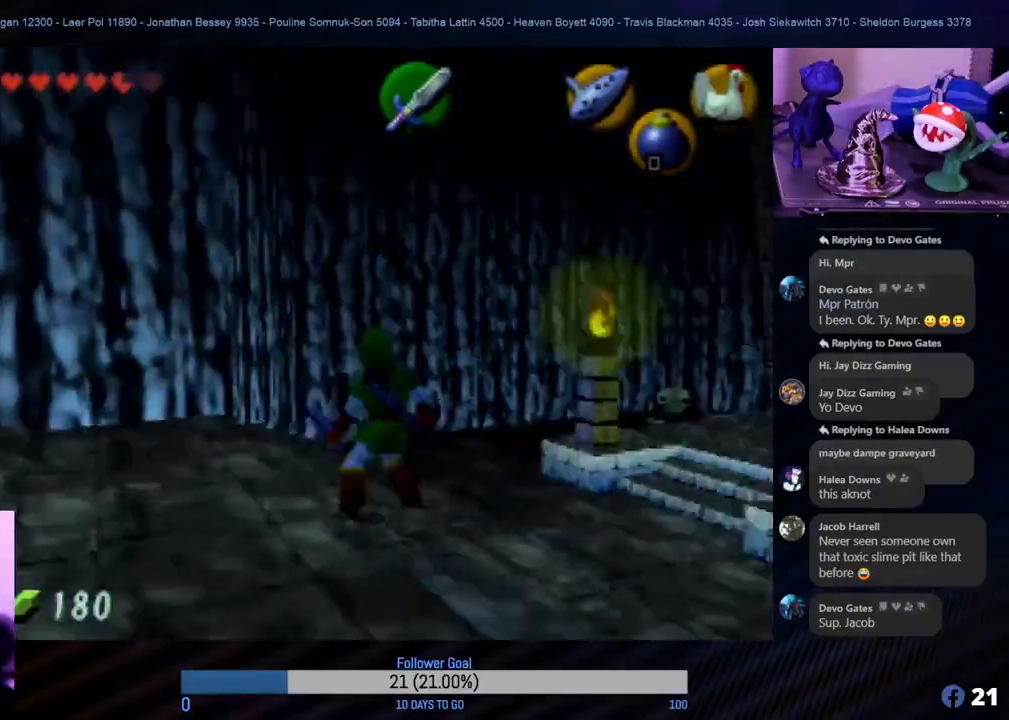
{"buttons": [], "left_stick": "up-right", "events": [[167, "left_stick", "right"], [283, "left_stick", "up-right"]]}
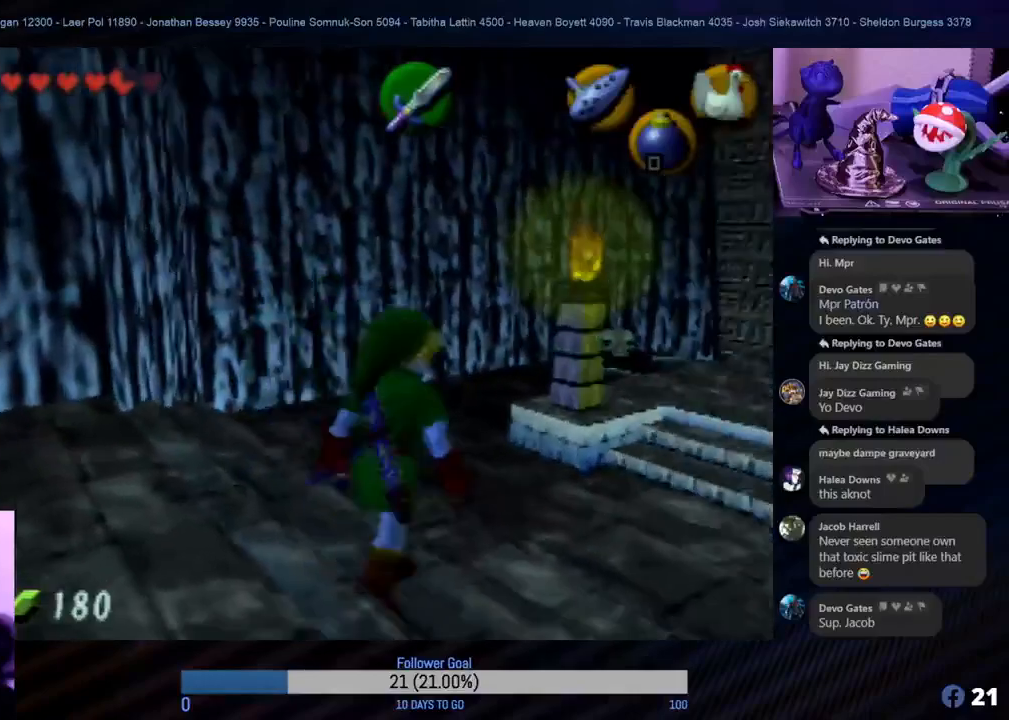
{"buttons": [], "left_stick": "up-right", "events": [[183, "left_stick", "up"], [467, "left_stick", "up-right"]]}
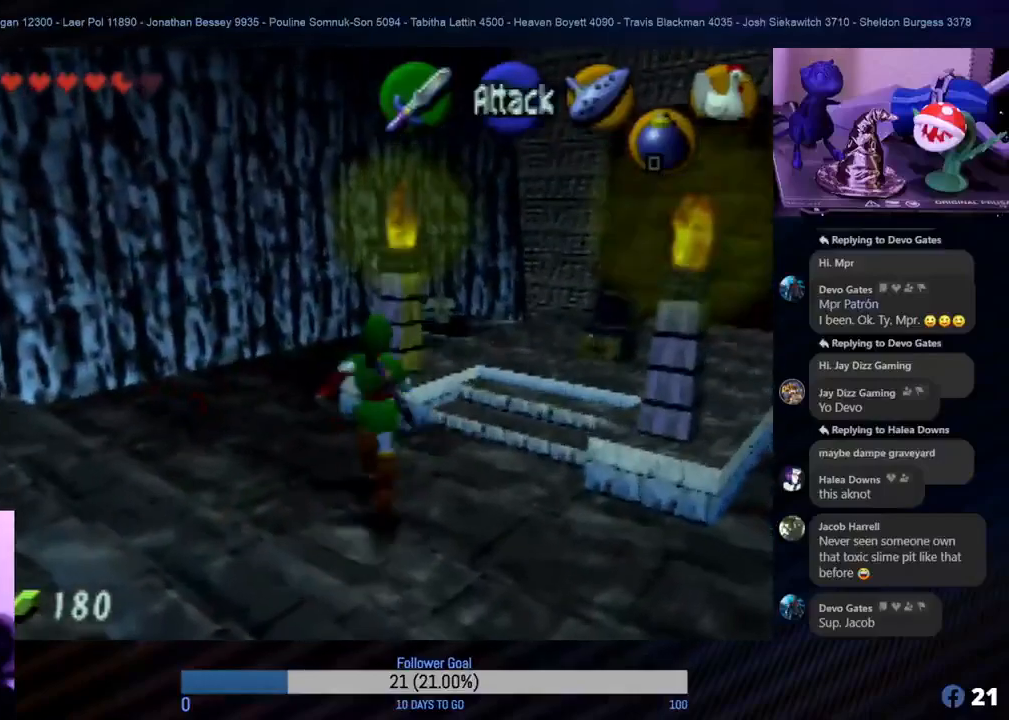
{"buttons": [], "left_stick": "up-right", "events": []}
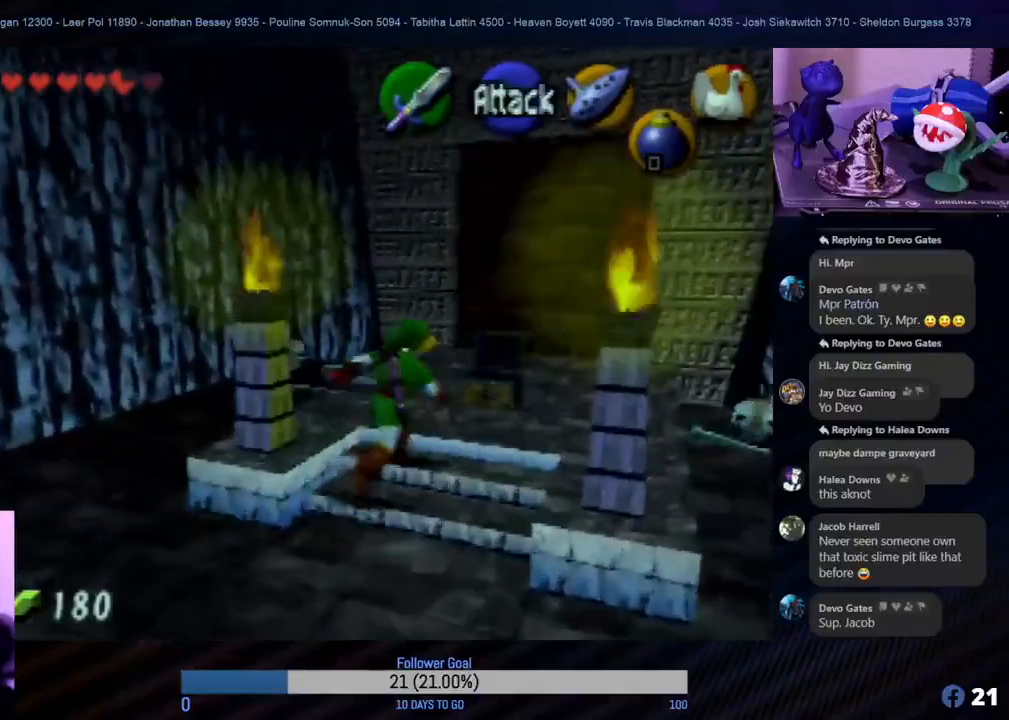
{"buttons": [], "left_stick": "up", "events": [[33, "left_stick", "up"]]}
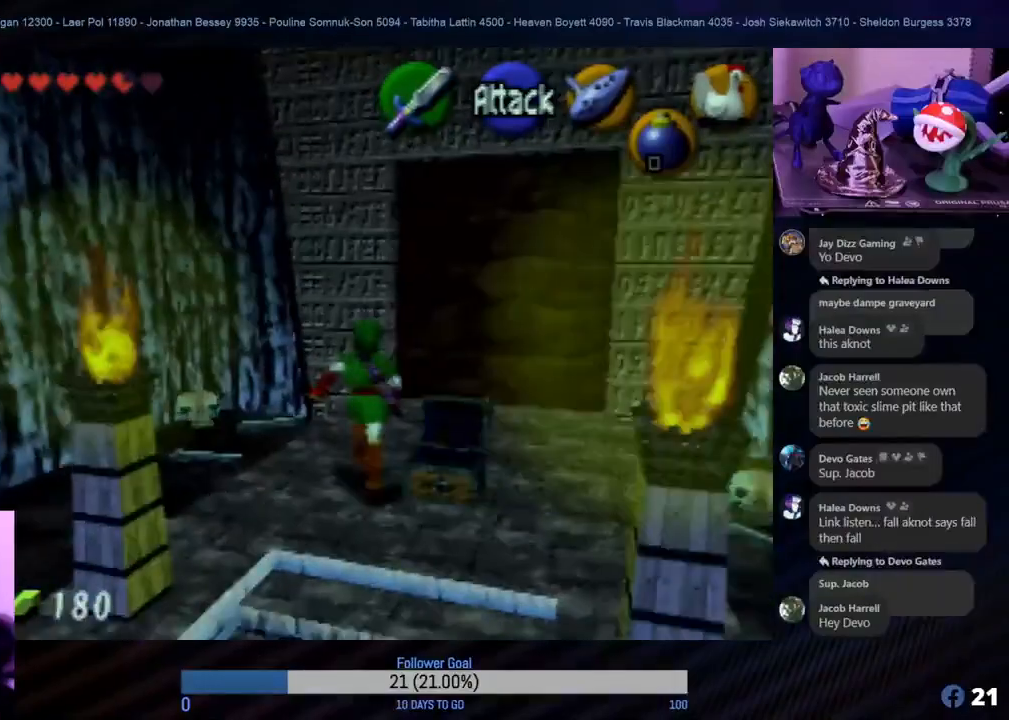
{"buttons": [], "left_stick": "up", "events": [[83, "left_stick", "up-right"], [350, "left_stick", "up"]]}
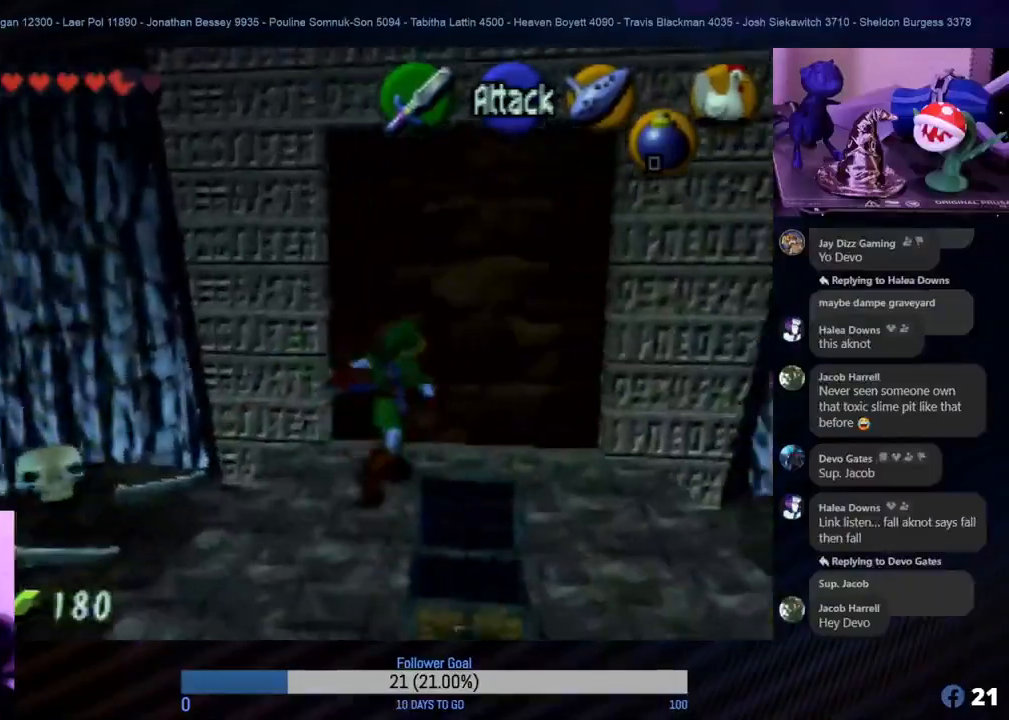
{"buttons": [], "left_stick": "up", "events": [[150, "left_stick", "up-right"], [267, "left_stick", "up"]]}
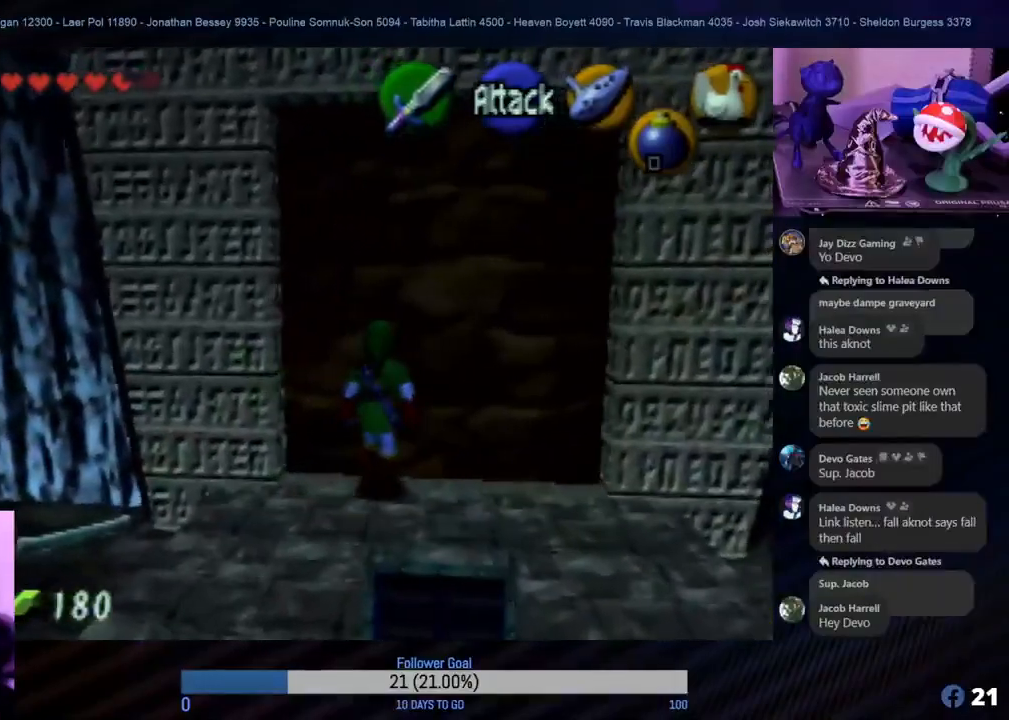
{"buttons": [], "left_stick": "up", "events": [[167, "left_stick", "up-right"], [400, "left_stick", "up"]]}
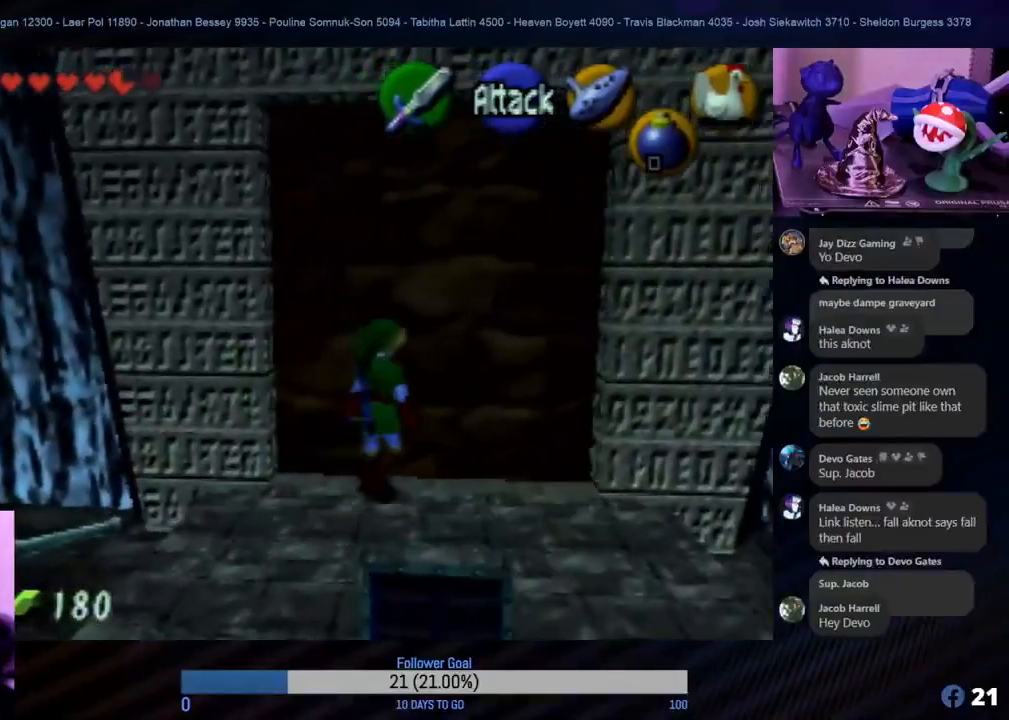
{"buttons": [], "left_stick": "up", "events": [[167, "left_stick", "up-right"], [333, "left_stick", "up"]]}
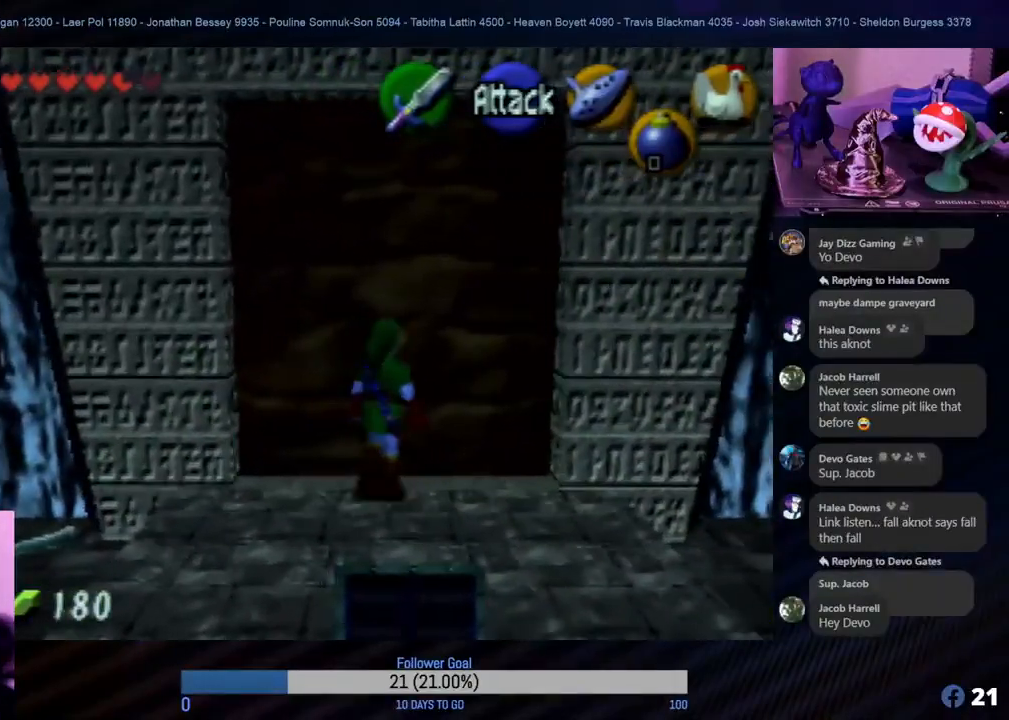
{"buttons": [], "left_stick": "up", "events": []}
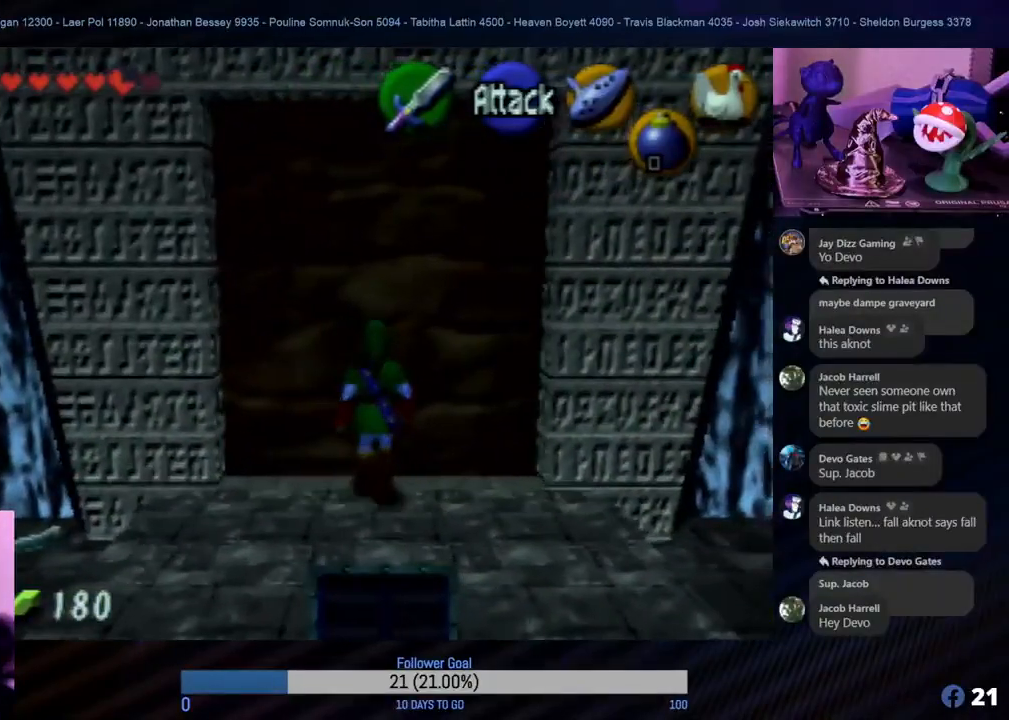
{"buttons": [], "left_stick": "down", "events": [[150, "left_stick", "center"], [317, "left_stick", "down"]]}
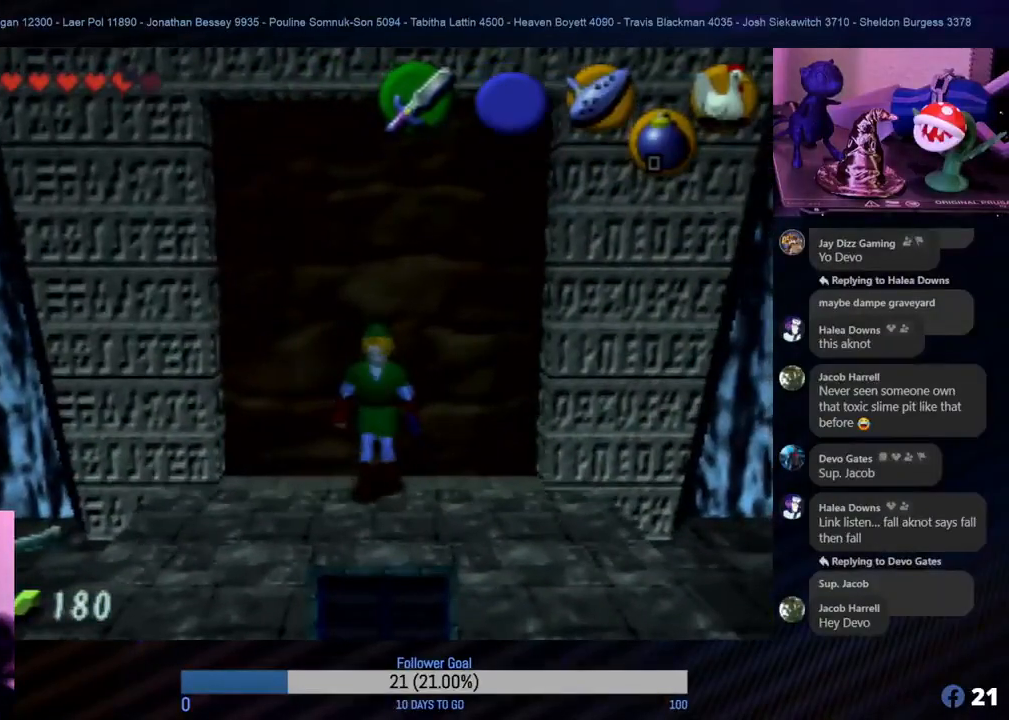
{"buttons": [], "left_stick": "down-left", "events": [[83, "left_stick", "down-left"]]}
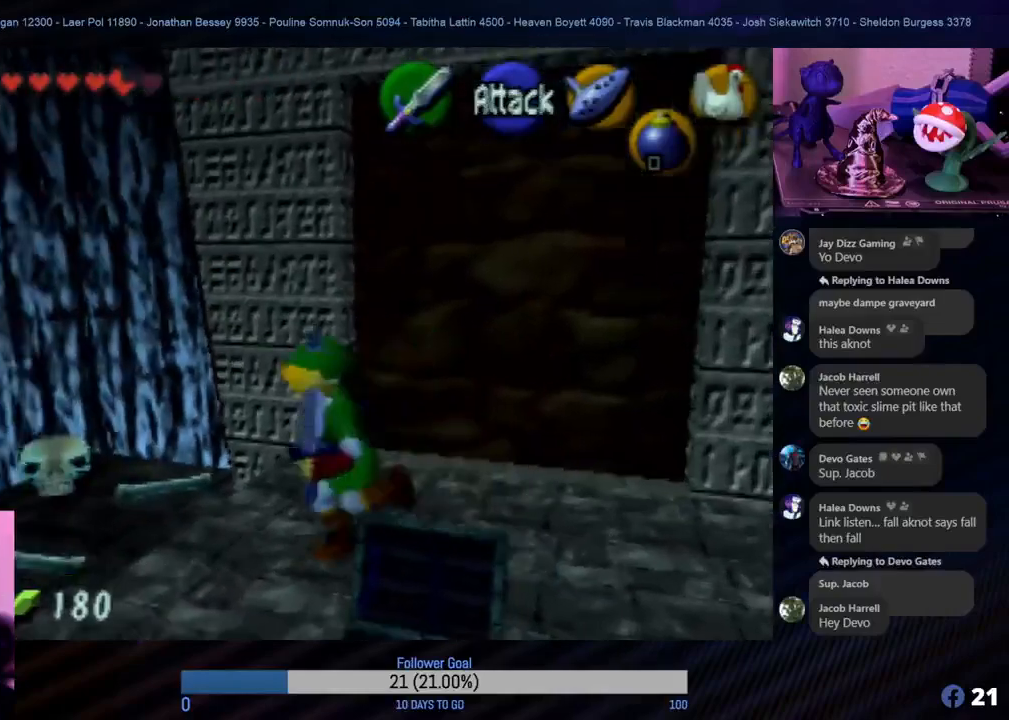
{"buttons": [], "left_stick": "down", "events": [[500, "left_stick", "down"]]}
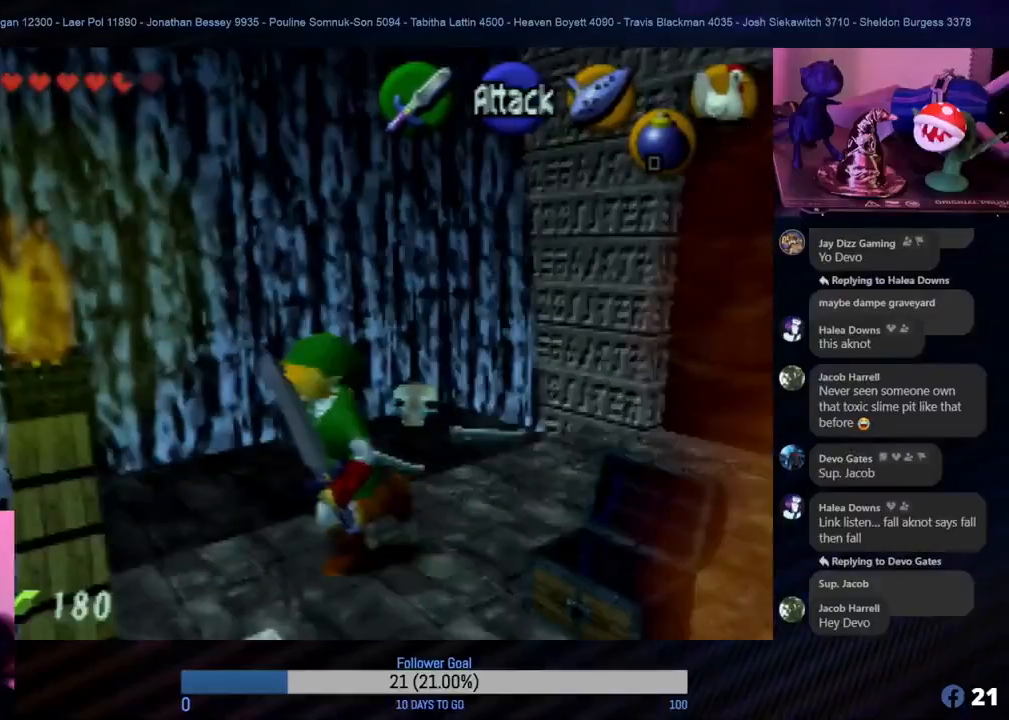
{"buttons": [], "left_stick": "down", "events": []}
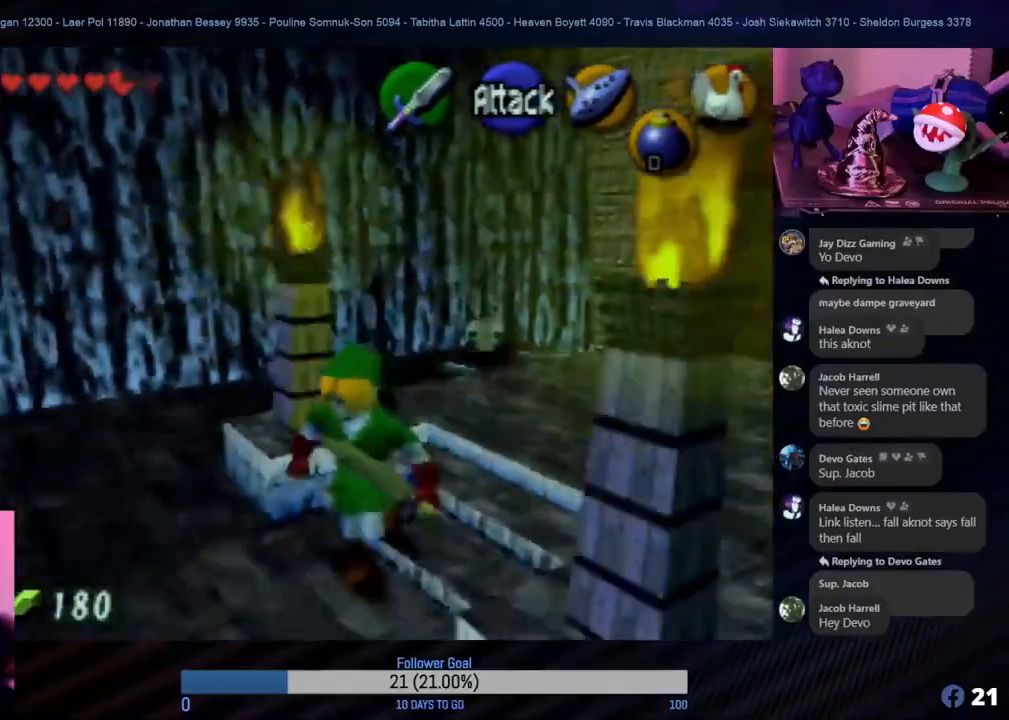
{"buttons": ["Z"], "left_stick": "left", "events": [[67, "left_stick", "left"], [317, "Z", "down"]]}
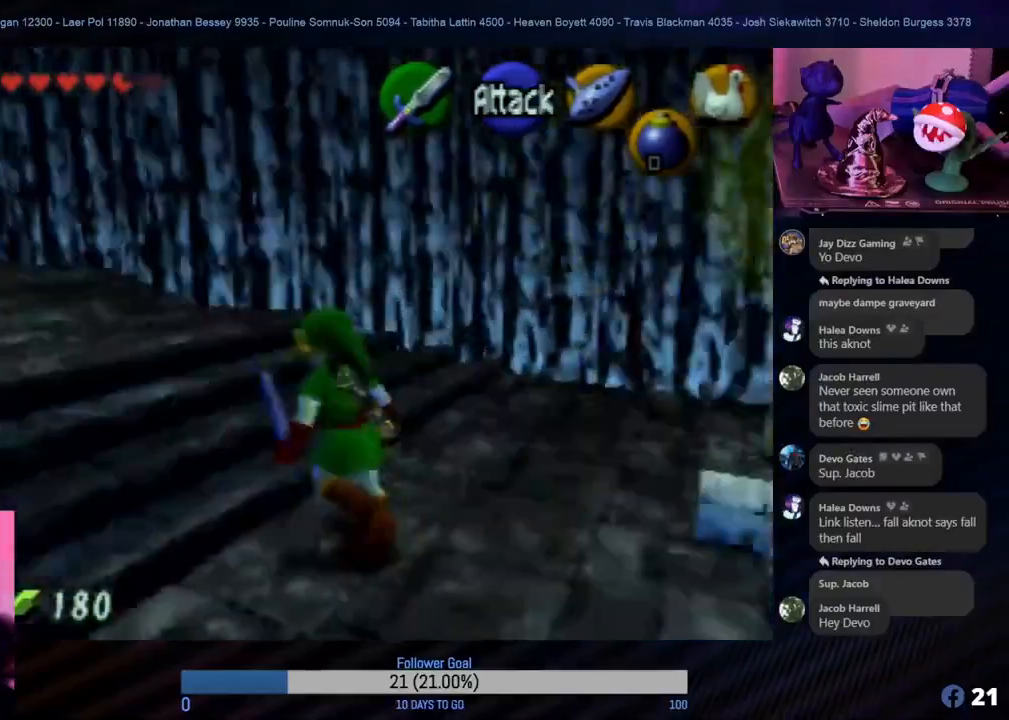
{"buttons": [], "left_stick": "up", "events": [[17, "Z", "up"], [100, "left_stick", "up-left"], [250, "left_stick", "up"]]}
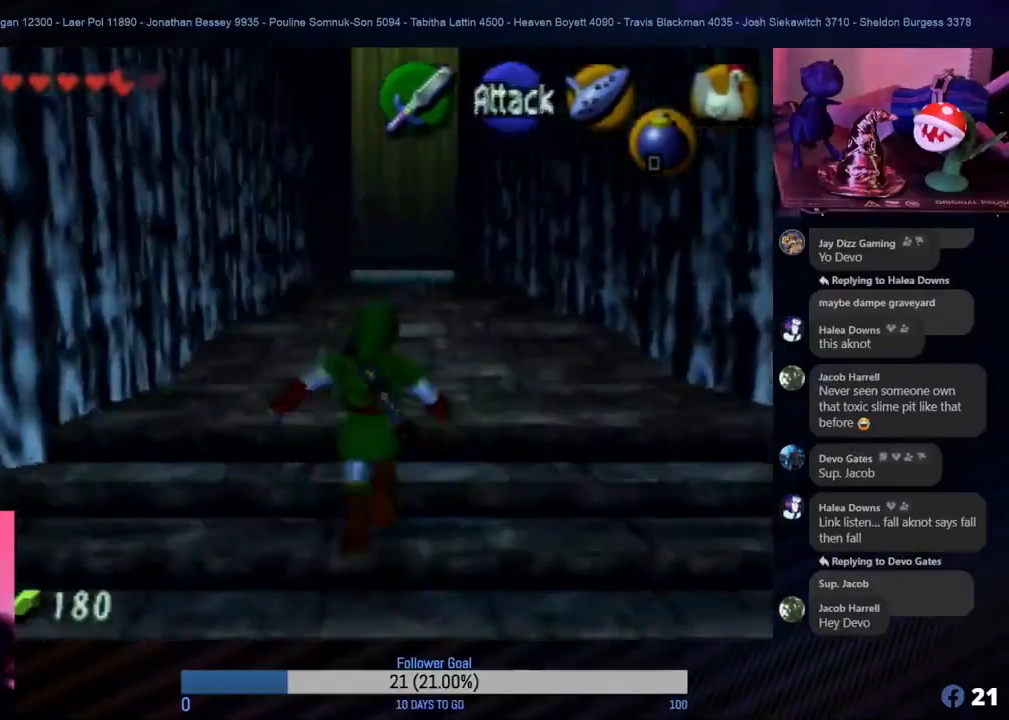
{"buttons": [], "left_stick": "up", "events": [[233, "A", "down"], [417, "A", "up"]]}
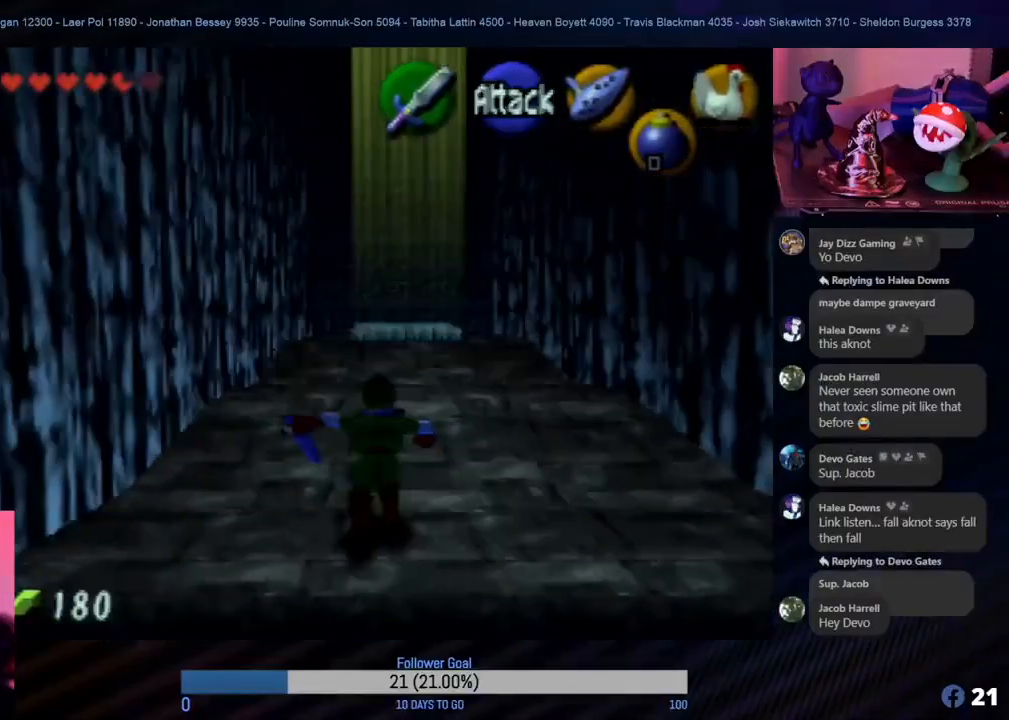
{"buttons": [], "left_stick": "up", "events": [[333, "A", "down"], [467, "A", "up"]]}
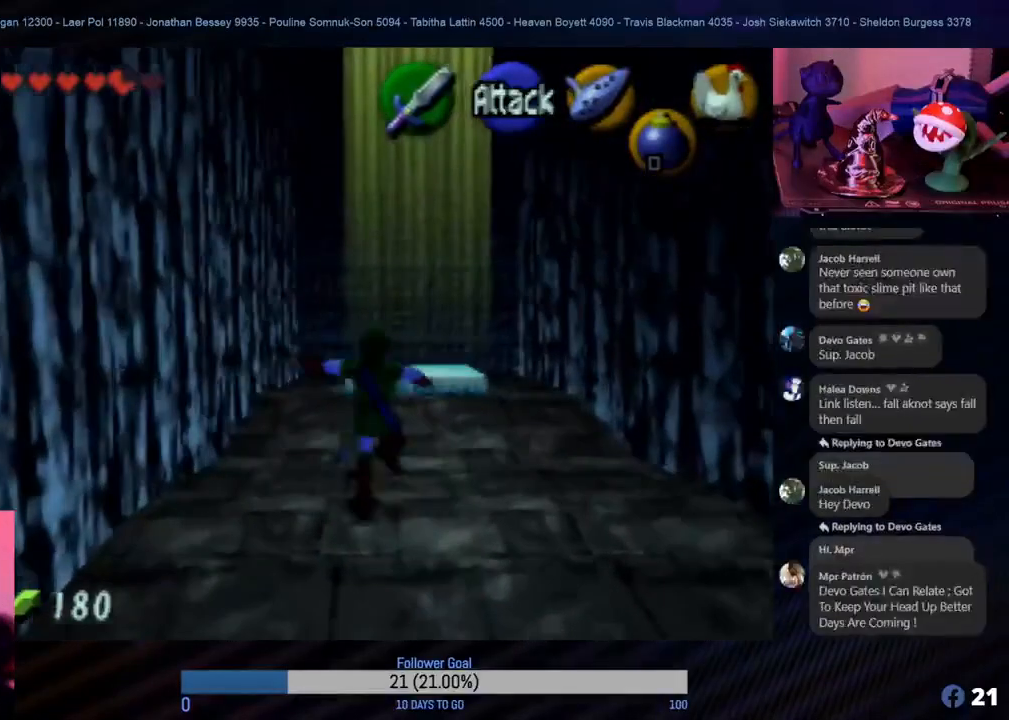
{"buttons": [], "left_stick": "up", "events": []}
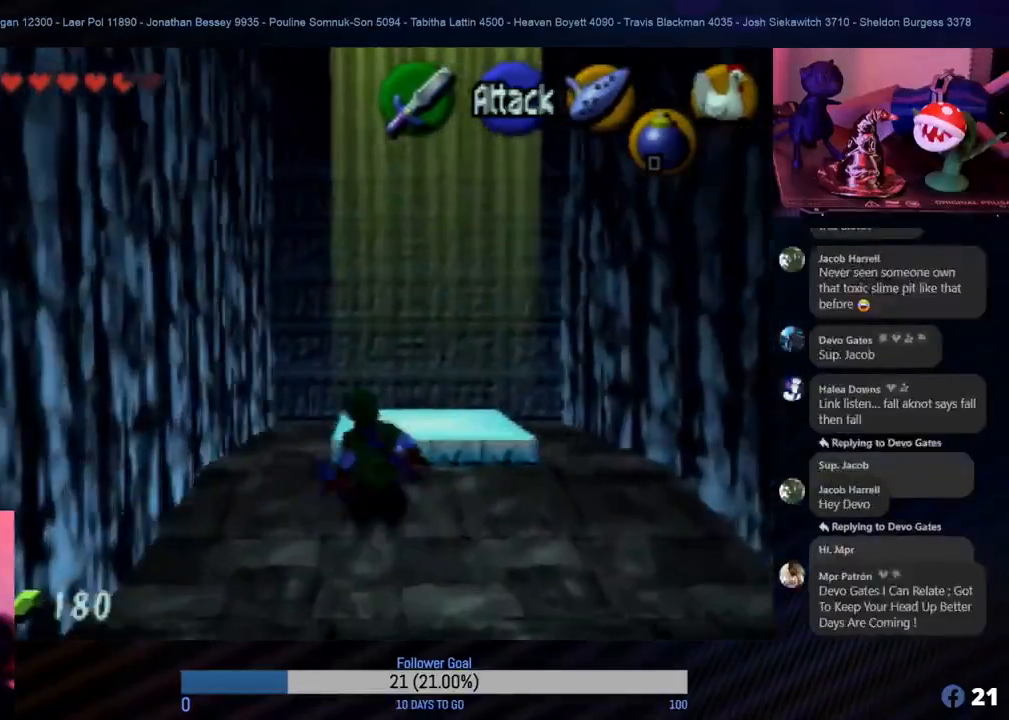
{"buttons": [], "left_stick": "center", "events": [[317, "left_stick", "center"]]}
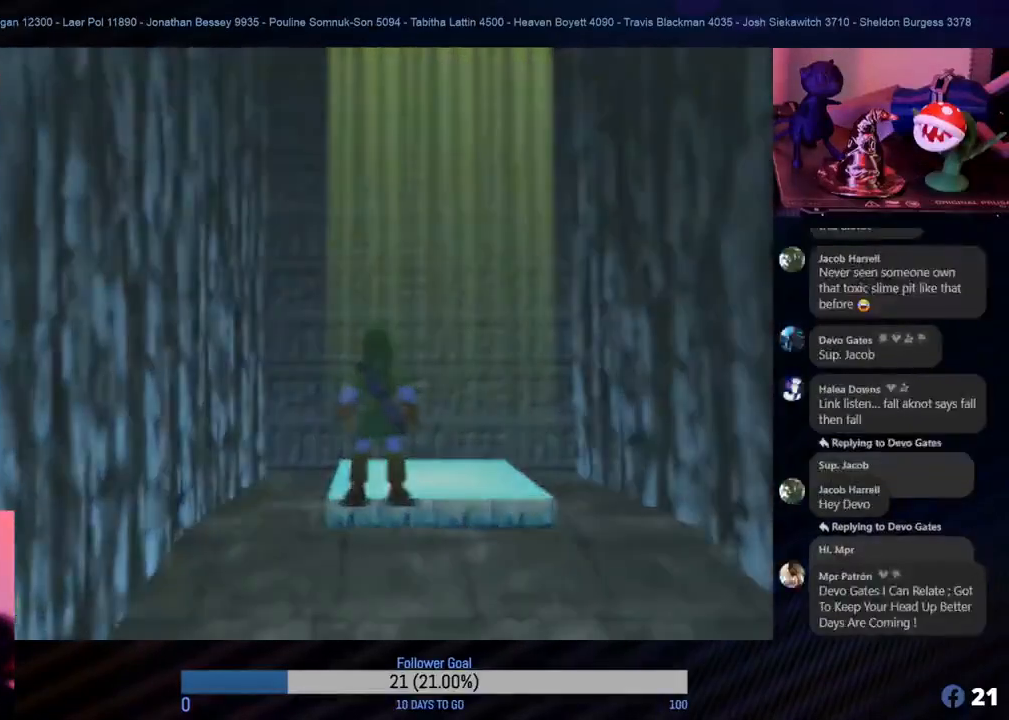
{"buttons": [], "left_stick": "center", "events": []}
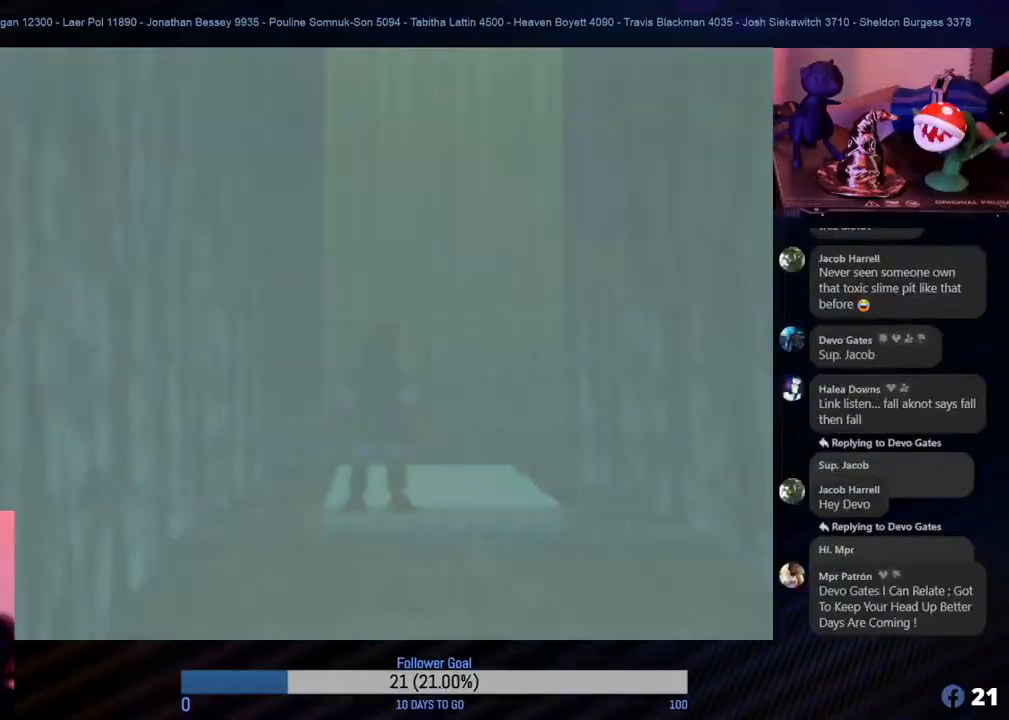
{"buttons": [], "left_stick": "center", "events": []}
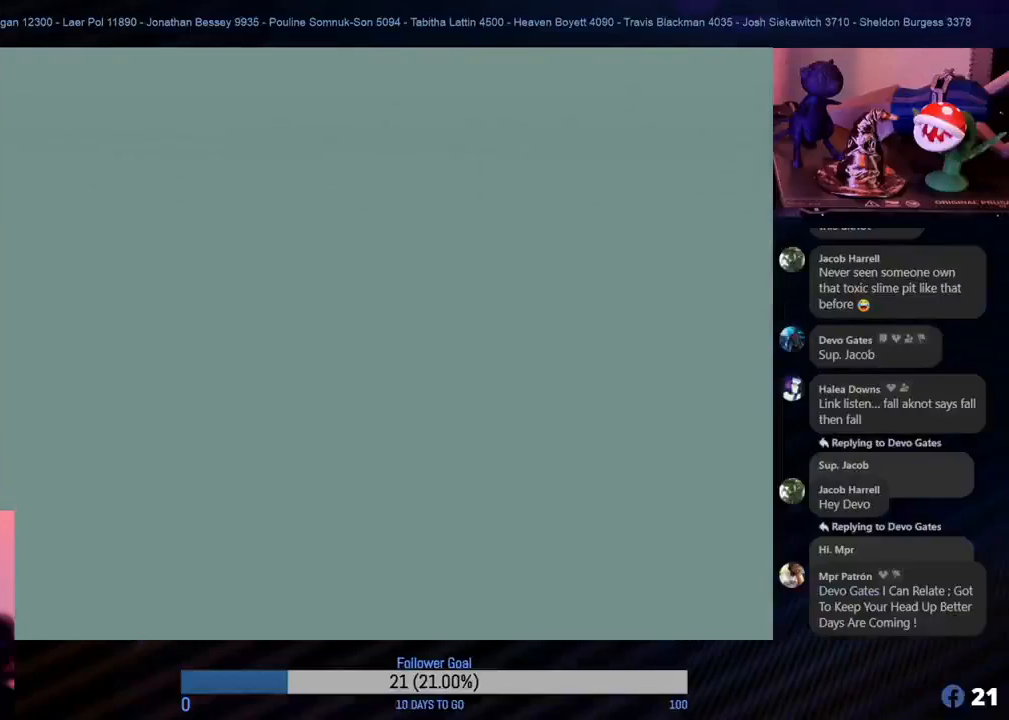
{"buttons": [], "left_stick": "center", "events": []}
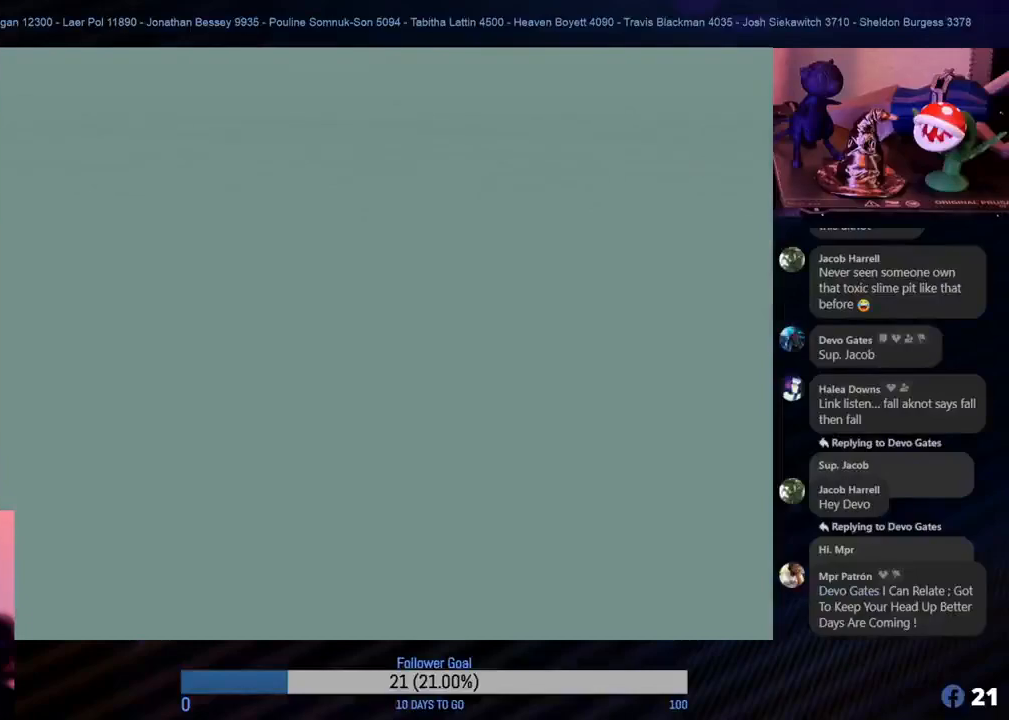
{"buttons": [], "left_stick": "center", "events": []}
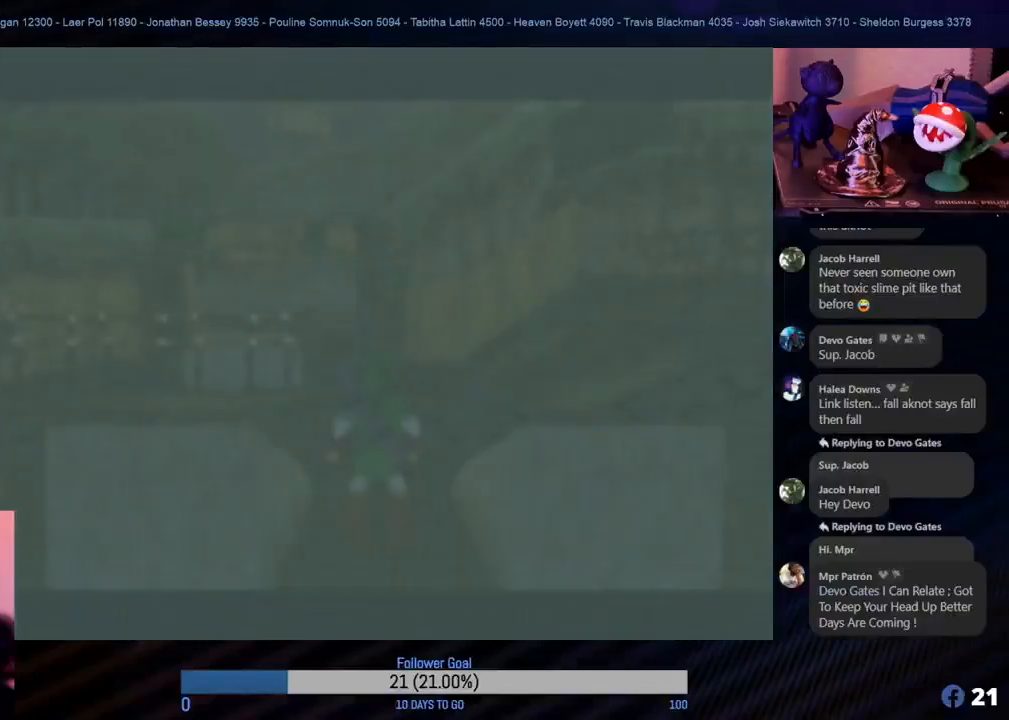
{"buttons": [], "left_stick": "center", "events": []}
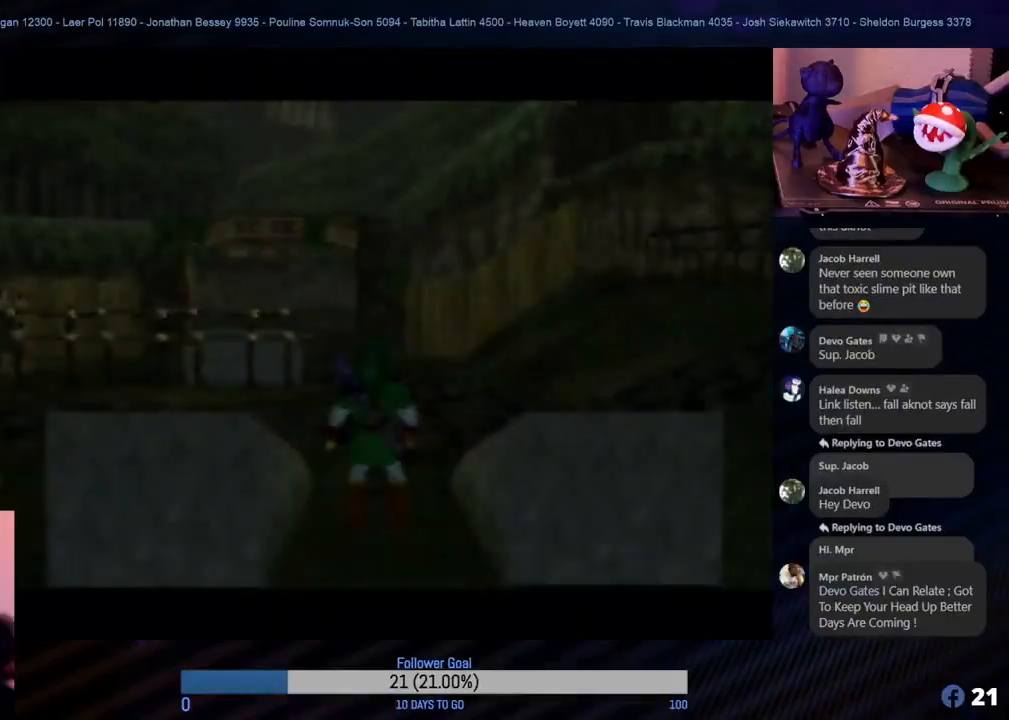
{"buttons": [], "left_stick": "up", "events": [[450, "left_stick", "up"]]}
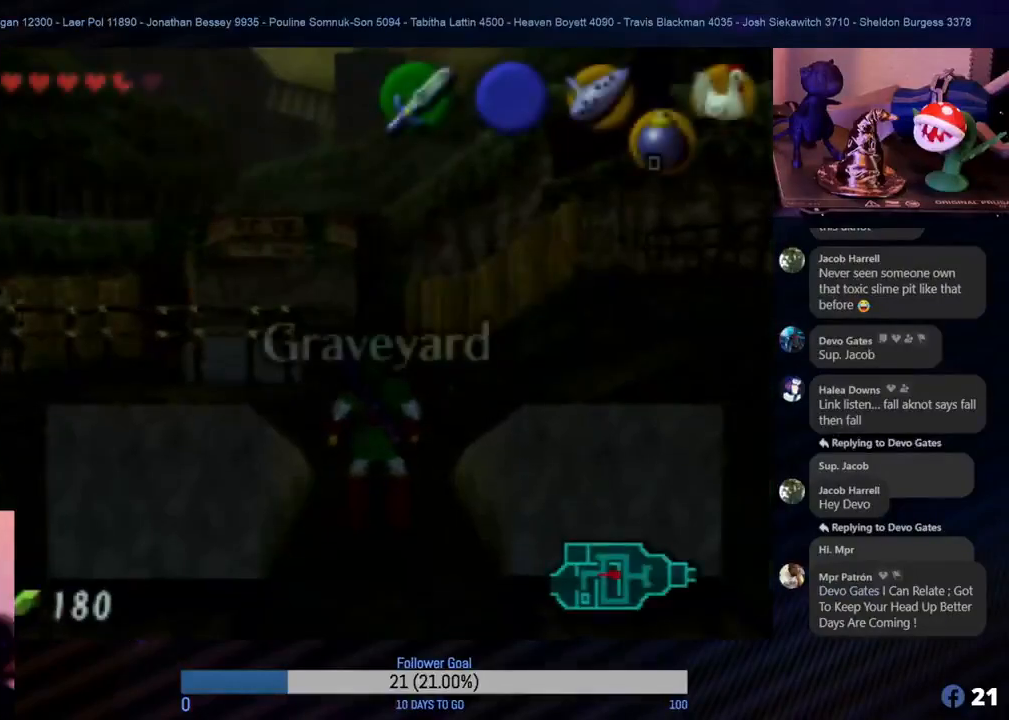
{"buttons": [], "left_stick": "up", "events": []}